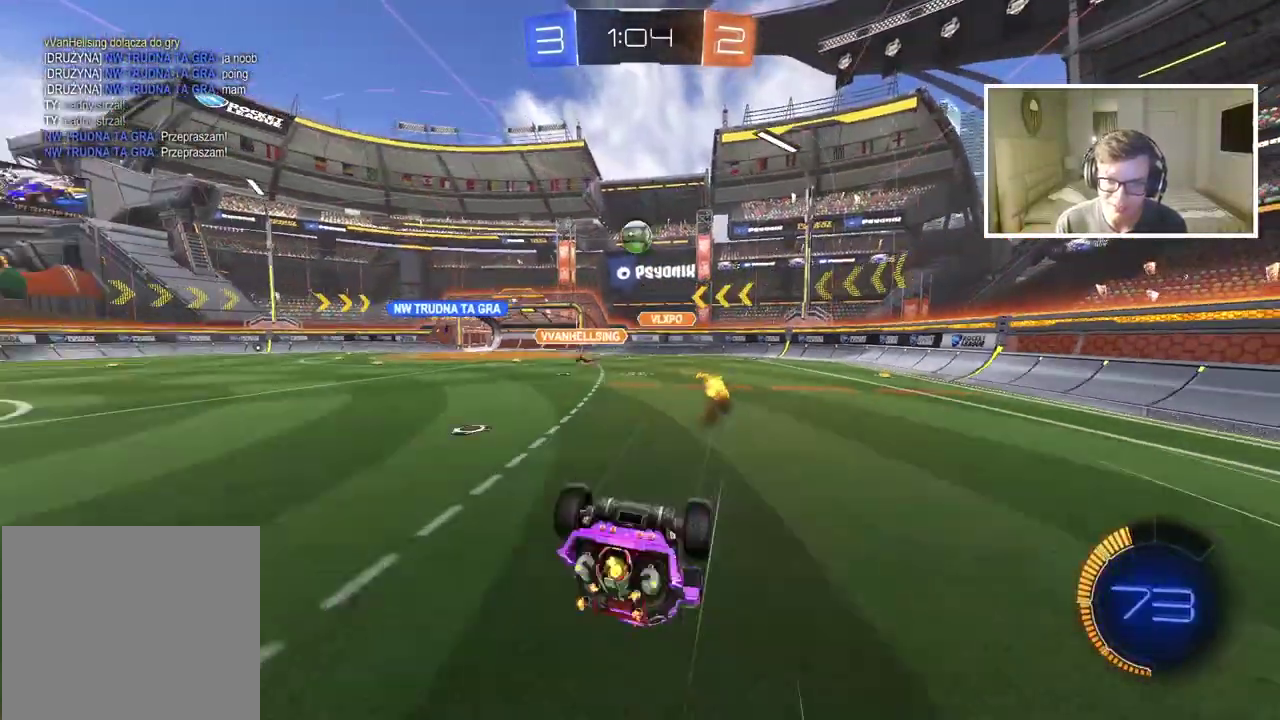
Gameplay with a controller (PlayStation layout); each line is a JSON object with the inputs held at the frame after it. "events" lists button and stick changes between this image and that frame as [ms after this image, input, new state], when the widget could be followed in between. Not read: L1.
{"buttons": [], "left_stick": "center", "right_stick": "center", "events": []}
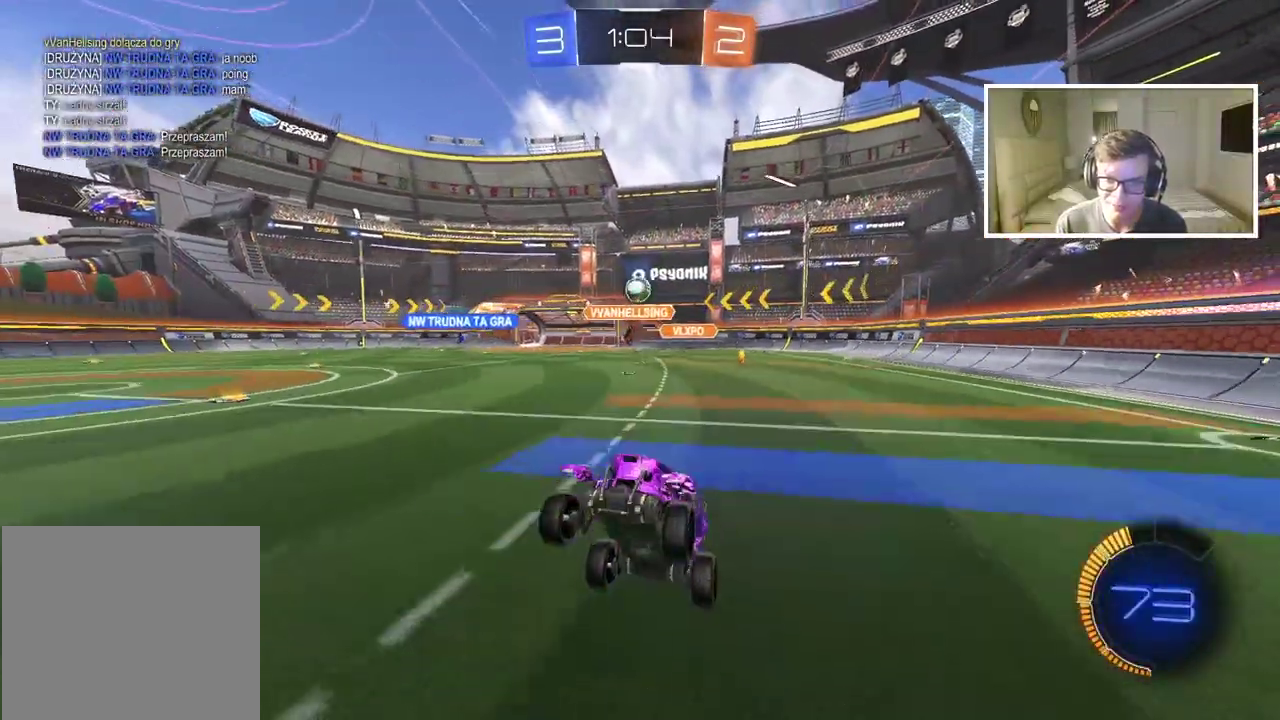
{"buttons": ["R2"], "left_stick": "right", "right_stick": "center", "events": [[150, "R2", "down"], [500, "left_stick", "right"]]}
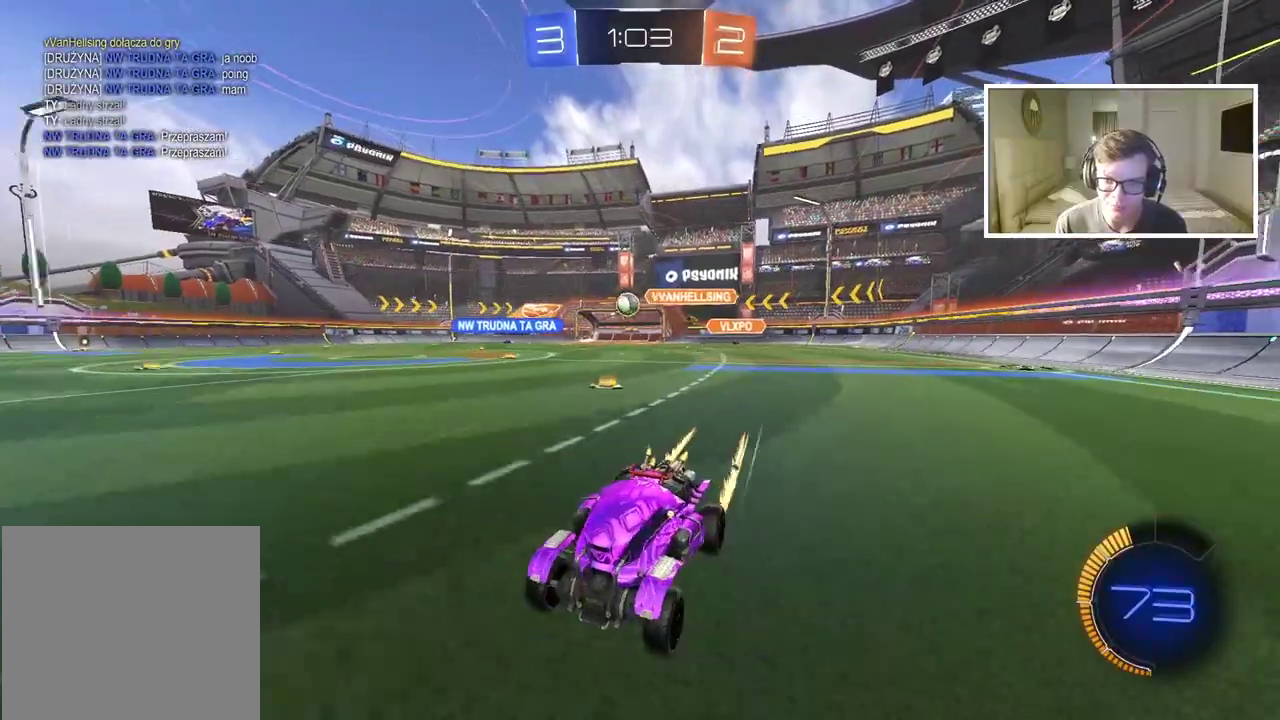
{"buttons": ["R2"], "left_stick": "right", "right_stick": "center", "events": [[133, "left_stick", "center"], [400, "left_stick", "right"]]}
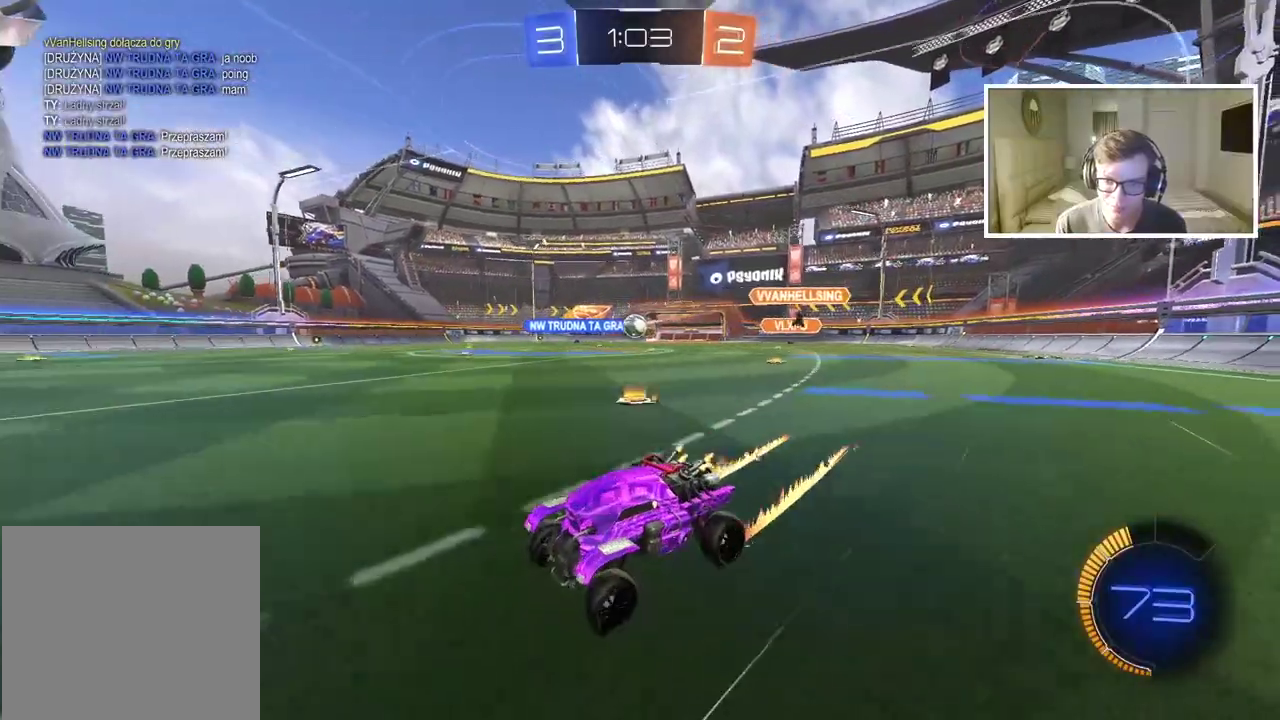
{"buttons": ["R2"], "left_stick": "right", "right_stick": "center", "events": [[50, "left_stick", "center"], [167, "R2", "up"], [200, "left_stick", "right"], [383, "R2", "down"]]}
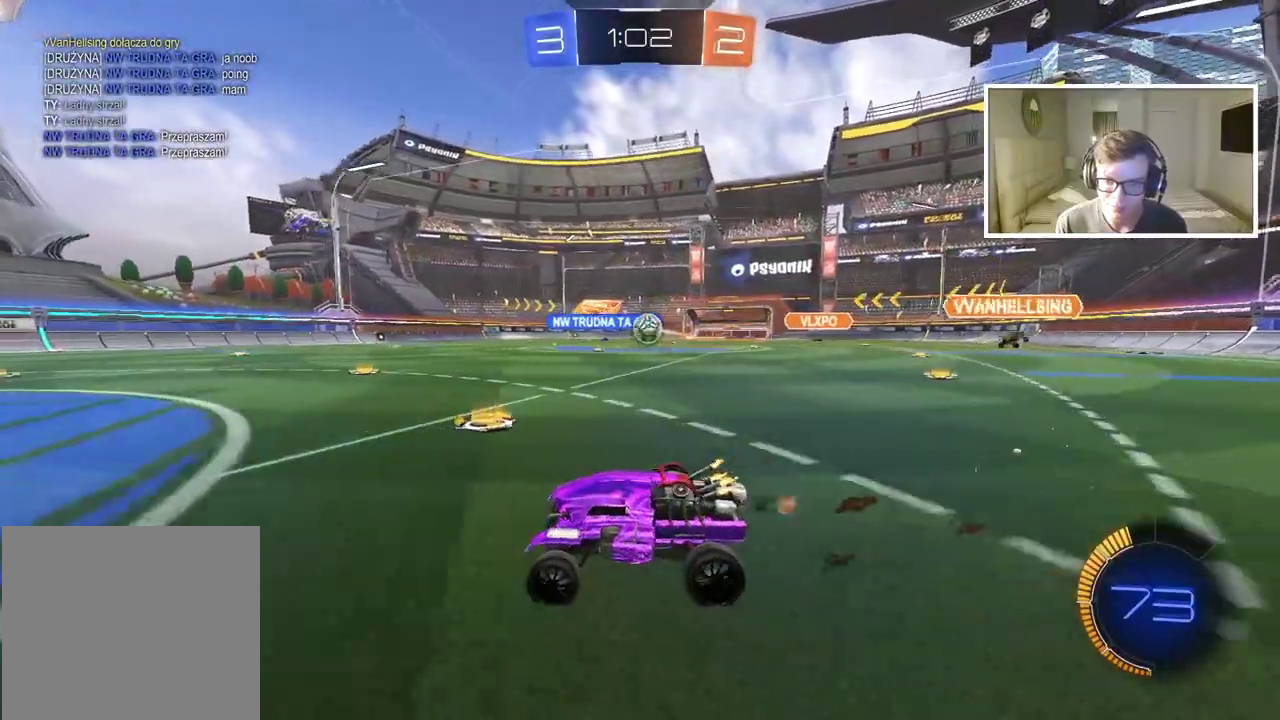
{"buttons": ["CIRCLE", "R2"], "left_stick": "right", "right_stick": "center", "events": [[167, "CIRCLE", "down"], [350, "CIRCLE", "up"], [500, "CIRCLE", "down"]]}
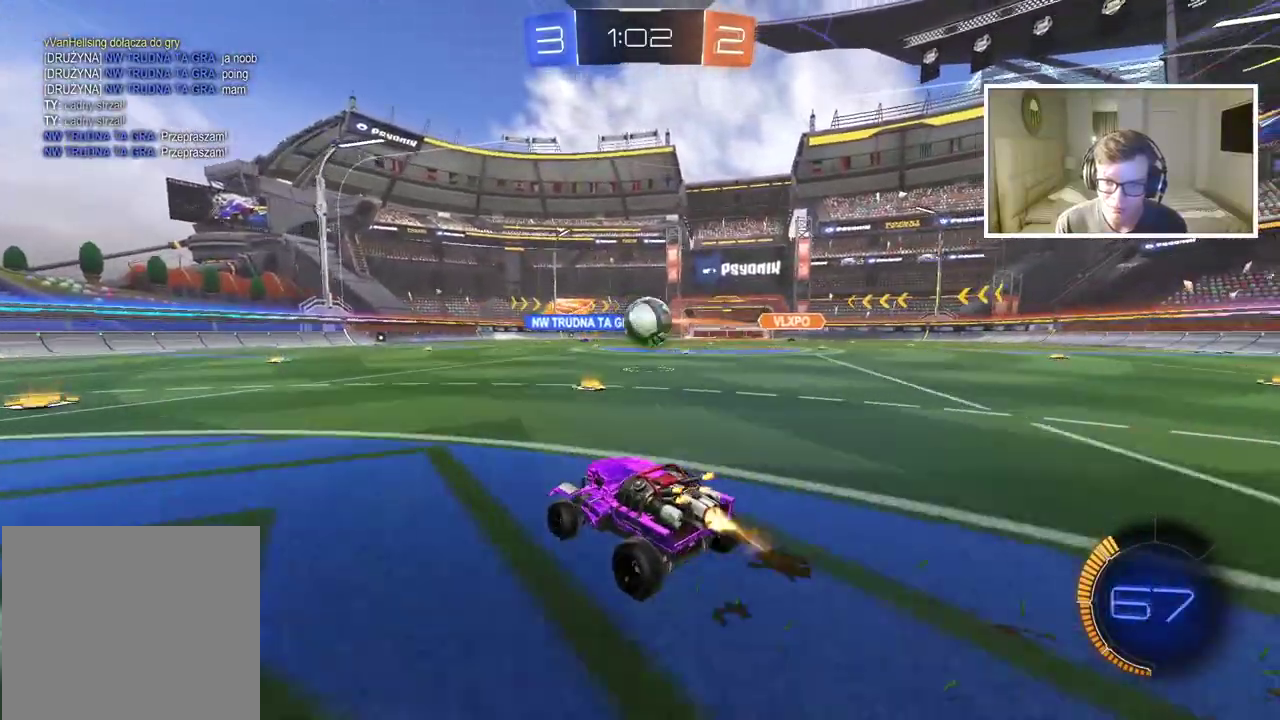
{"buttons": ["R2"], "left_stick": "center", "right_stick": "center", "events": [[150, "left_stick", "left"], [333, "CIRCLE", "up"], [350, "left_stick", "up-right"], [417, "left_stick", "center"]]}
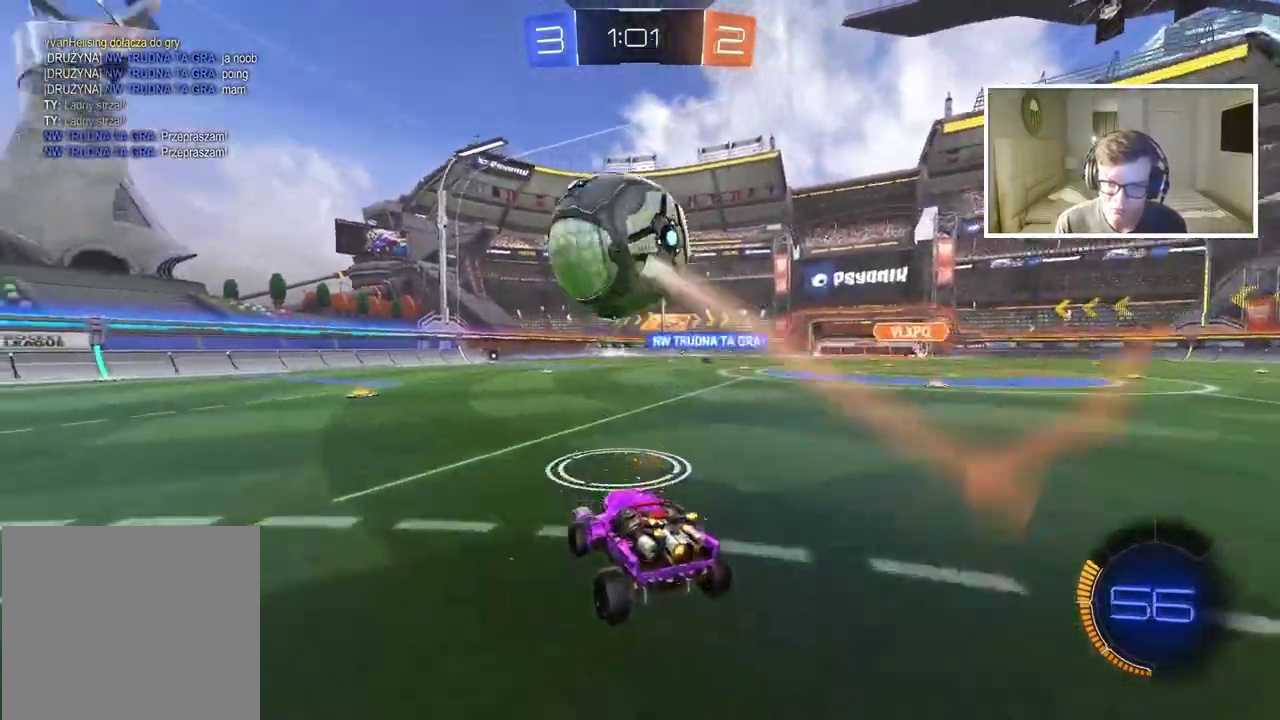
{"buttons": ["R2"], "left_stick": "right", "right_stick": "center", "events": [[33, "left_stick", "left"], [183, "left_stick", "down-left"], [350, "left_stick", "center"], [467, "left_stick", "right"]]}
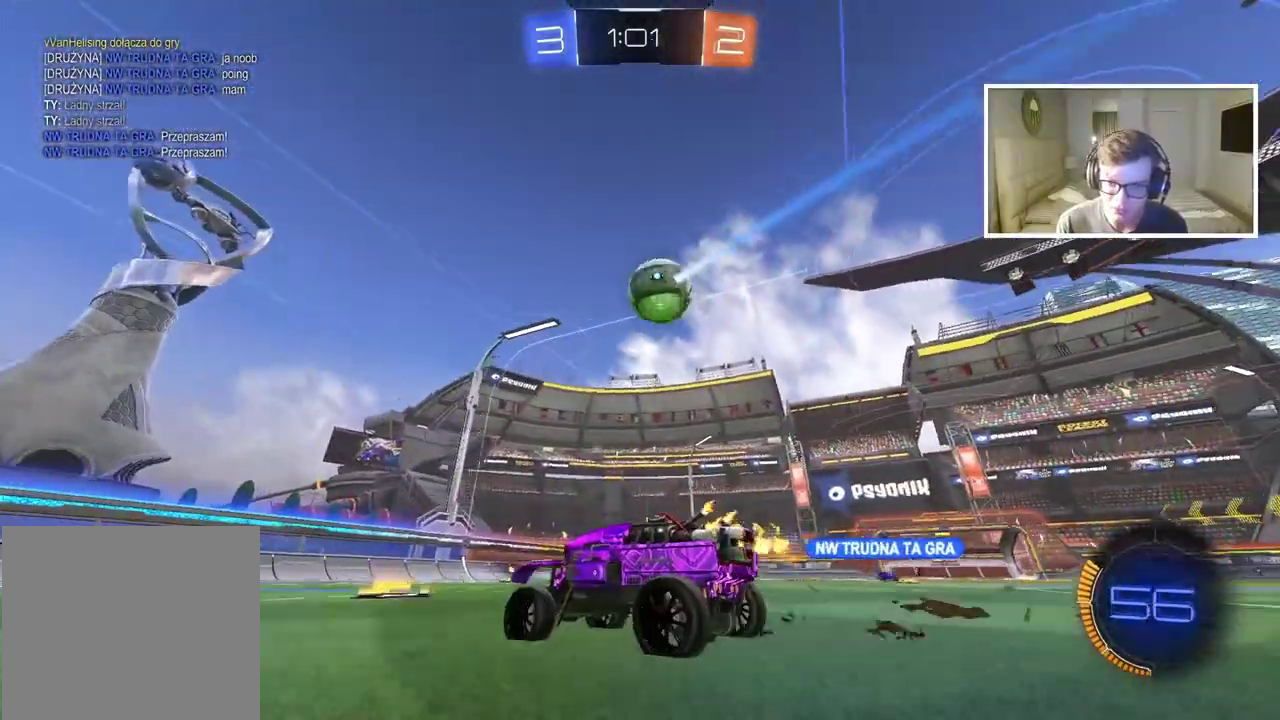
{"buttons": ["R2"], "left_stick": "center", "right_stick": "center", "events": [[50, "CIRCLE", "down"], [100, "TRIANGLE", "down"], [250, "TRIANGLE", "up"], [367, "left_stick", "center"], [467, "CIRCLE", "up"]]}
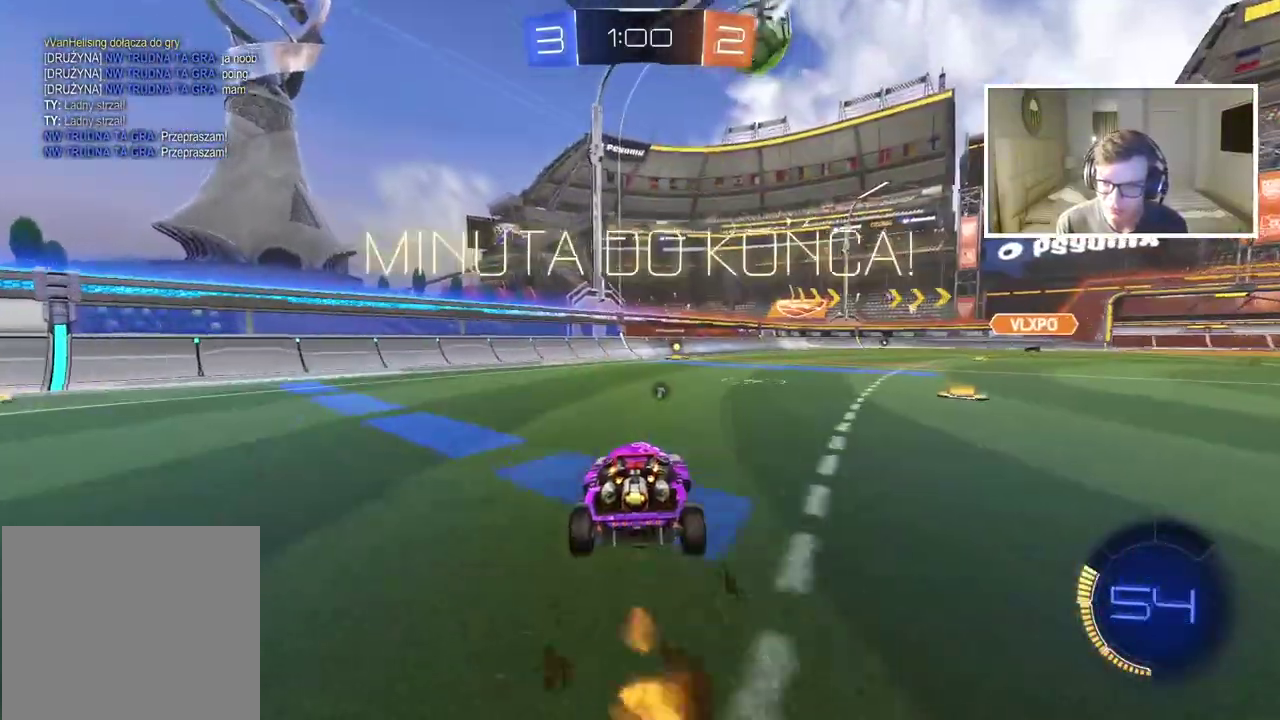
{"buttons": ["R2"], "left_stick": "center", "right_stick": "center", "events": []}
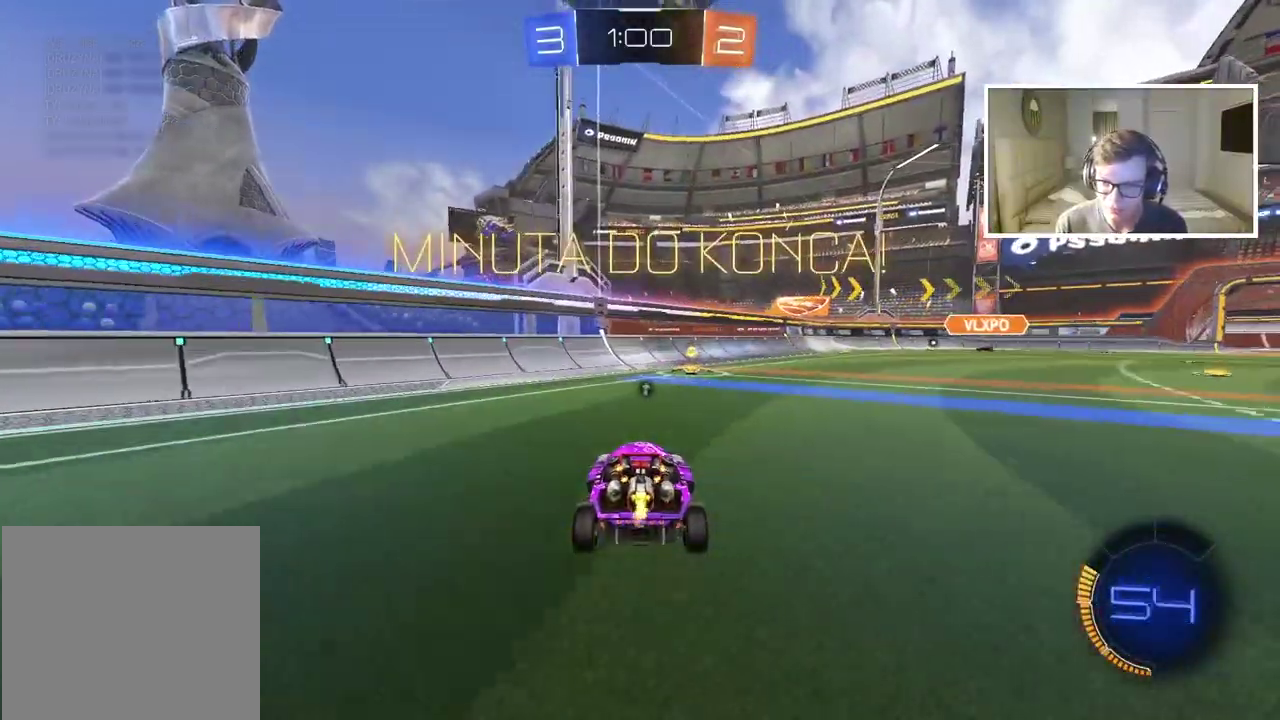
{"buttons": ["R2"], "left_stick": "right", "right_stick": "center", "events": [[183, "left_stick", "right"]]}
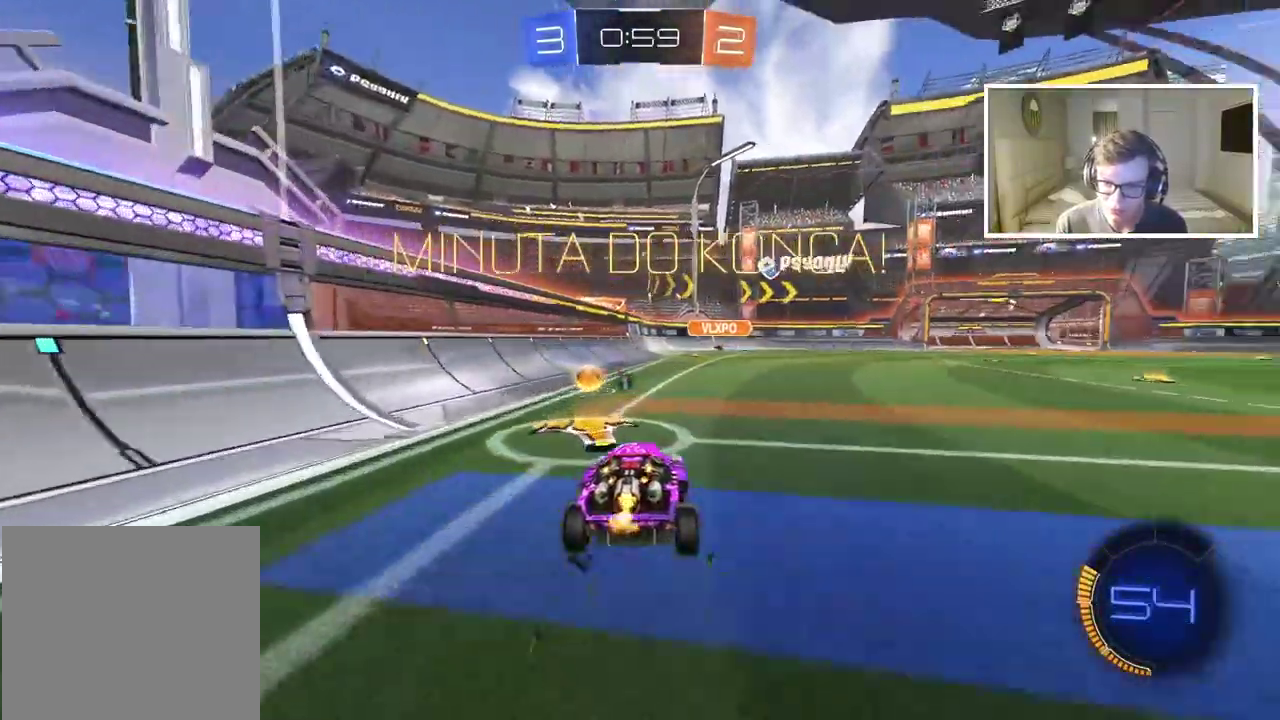
{"buttons": ["R2"], "left_stick": "center", "right_stick": "center", "events": [[33, "R2", "up"], [283, "left_stick", "center"], [400, "R2", "down"]]}
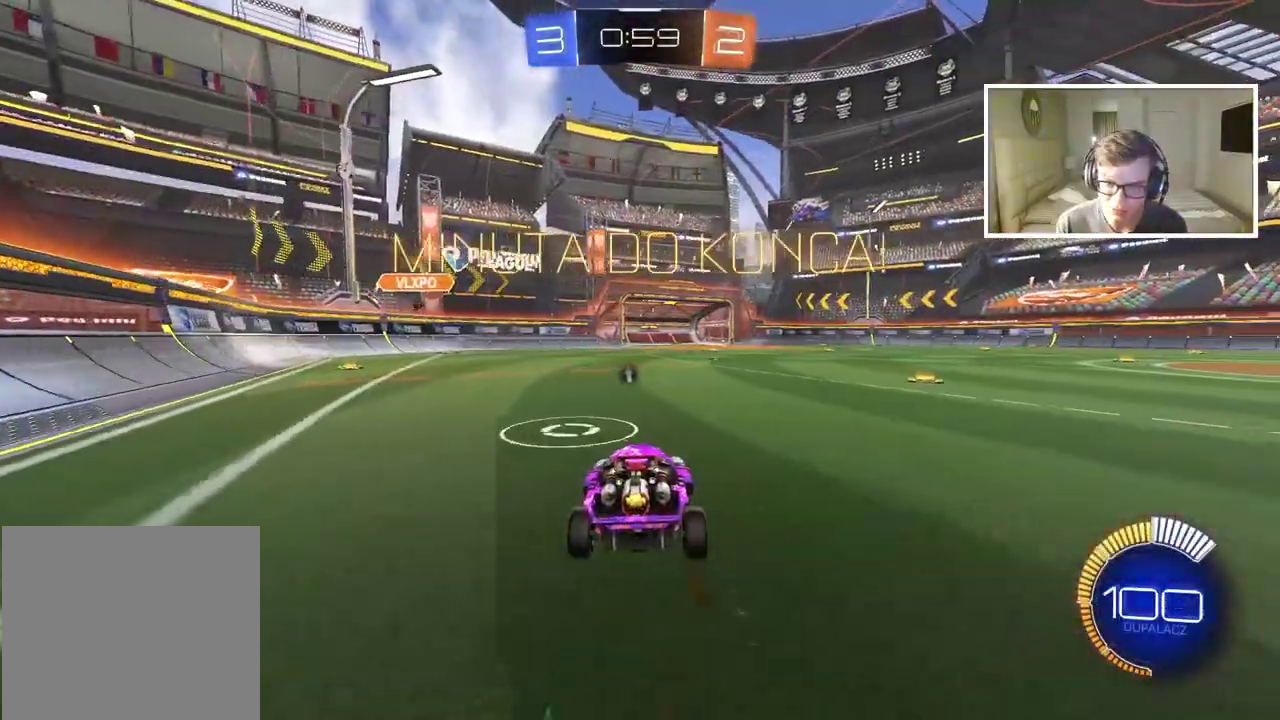
{"buttons": [], "left_stick": "center", "right_stick": "center", "events": [[50, "left_stick", "right"], [117, "left_stick", "center"], [483, "R2", "up"]]}
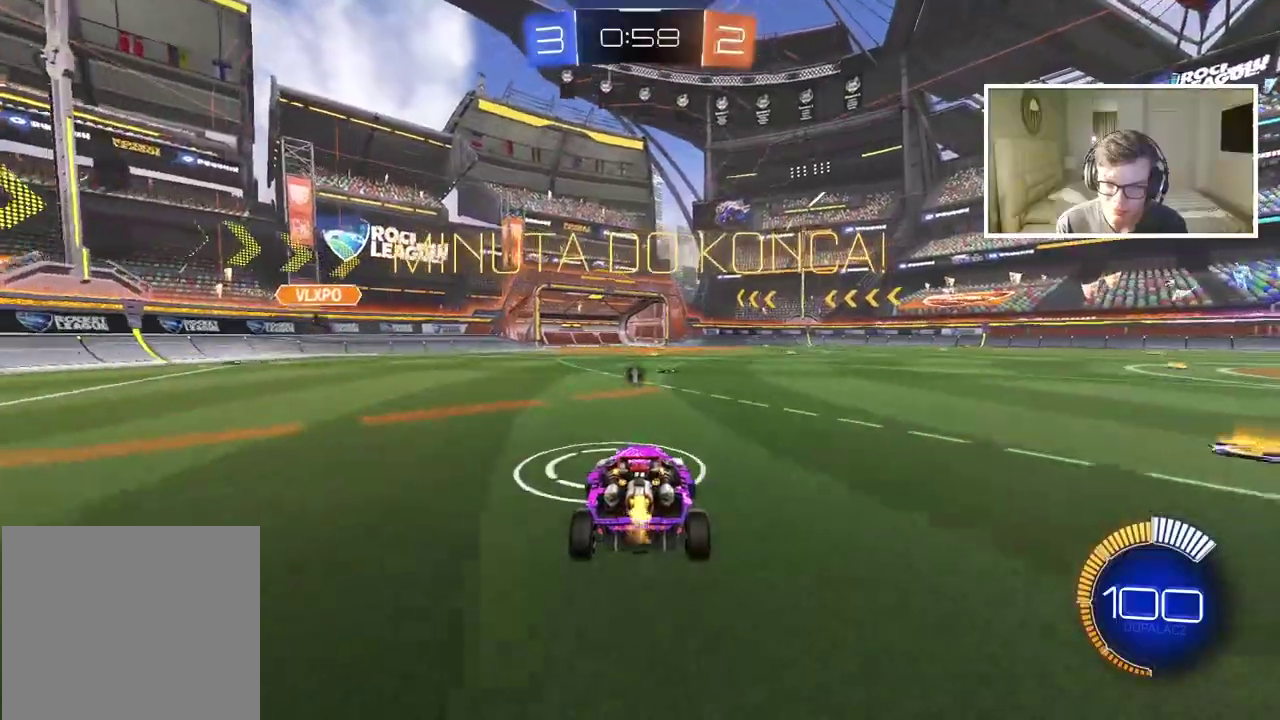
{"buttons": ["CIRCLE", "R2"], "left_stick": "center", "right_stick": "center", "events": [[483, "R2", "down"], [500, "CIRCLE", "down"]]}
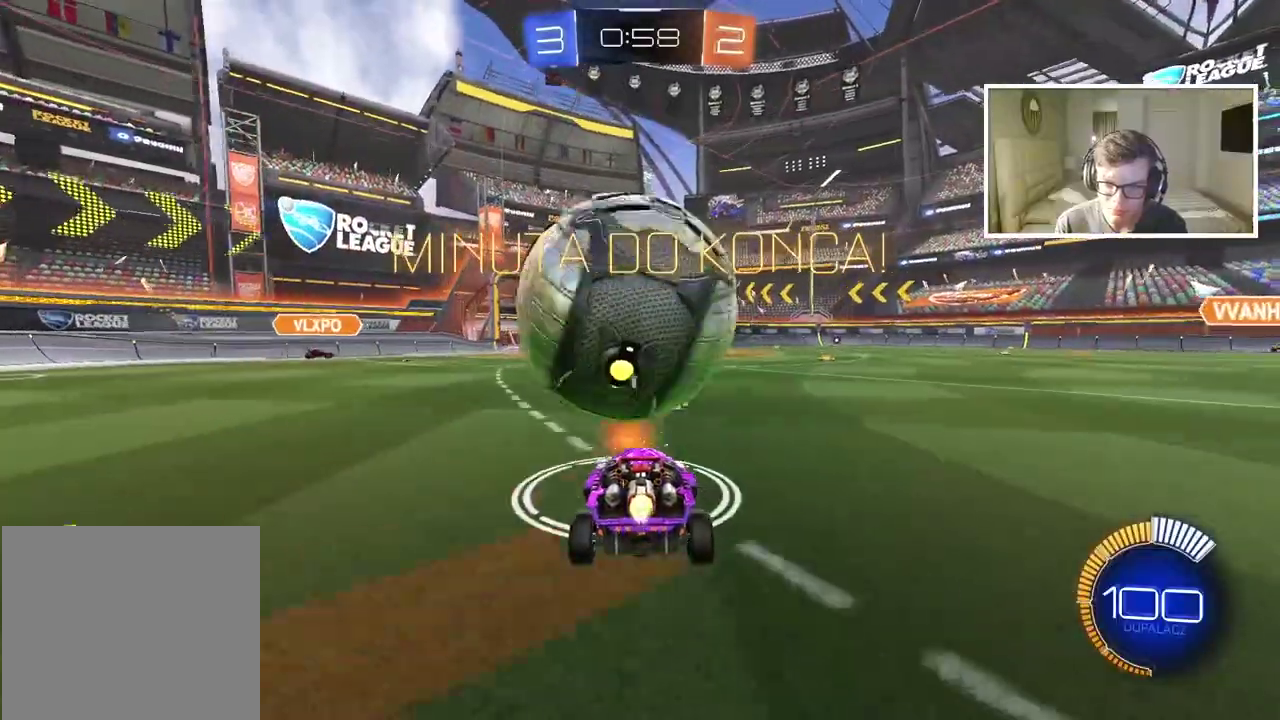
{"buttons": ["CROSS", "CIRCLE", "R2"], "left_stick": "center", "right_stick": "center", "events": [[350, "CIRCLE", "up"], [450, "CIRCLE", "down"], [450, "CROSS", "down"]]}
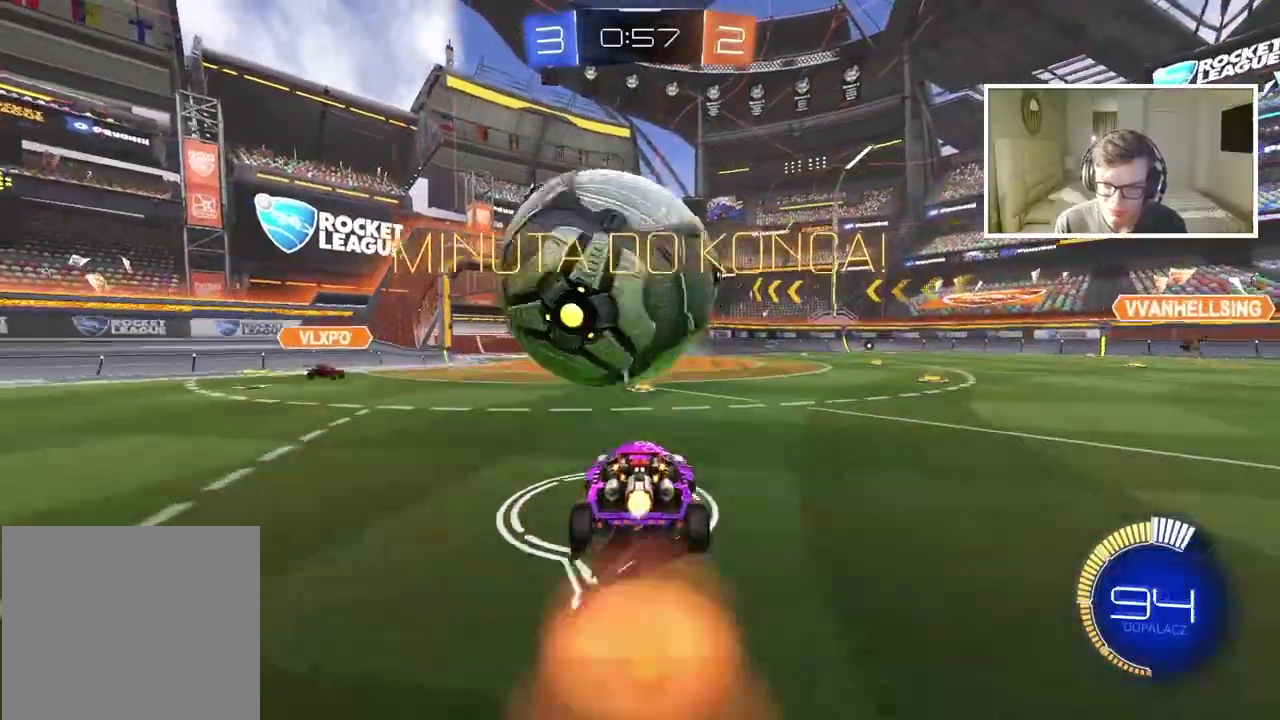
{"buttons": [], "left_stick": "center", "right_stick": "center", "events": [[17, "CIRCLE", "up"], [33, "CROSS", "up"], [83, "CROSS", "down"], [183, "R2", "up"], [200, "CROSS", "up"]]}
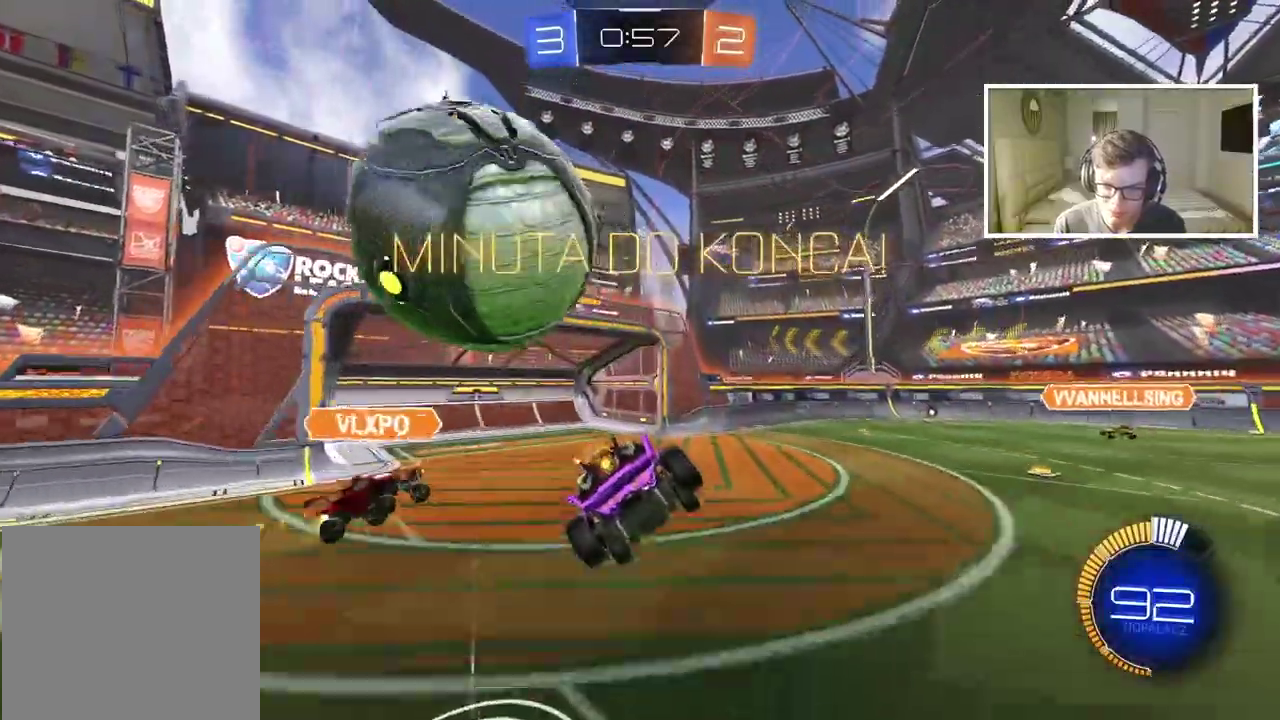
{"buttons": [], "left_stick": "center", "right_stick": "center", "events": [[117, "TRIANGLE", "down"], [217, "TRIANGLE", "up"]]}
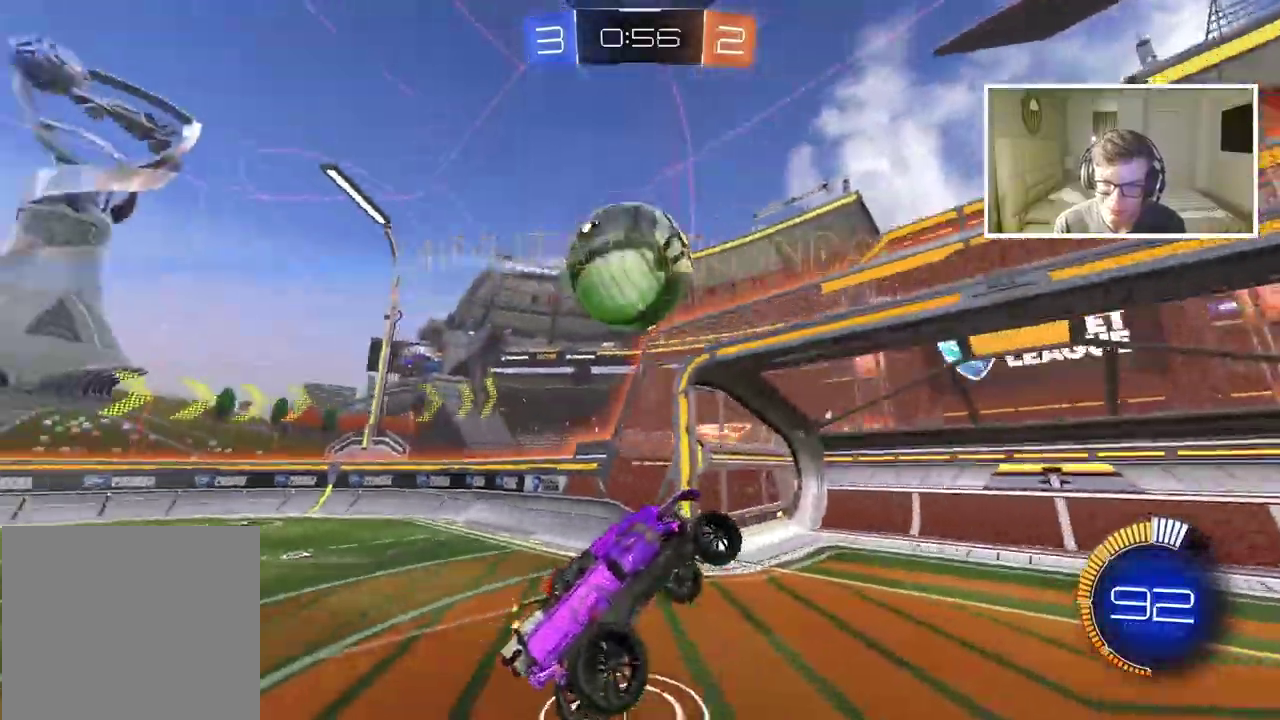
{"buttons": [], "left_stick": "center", "right_stick": "center", "events": []}
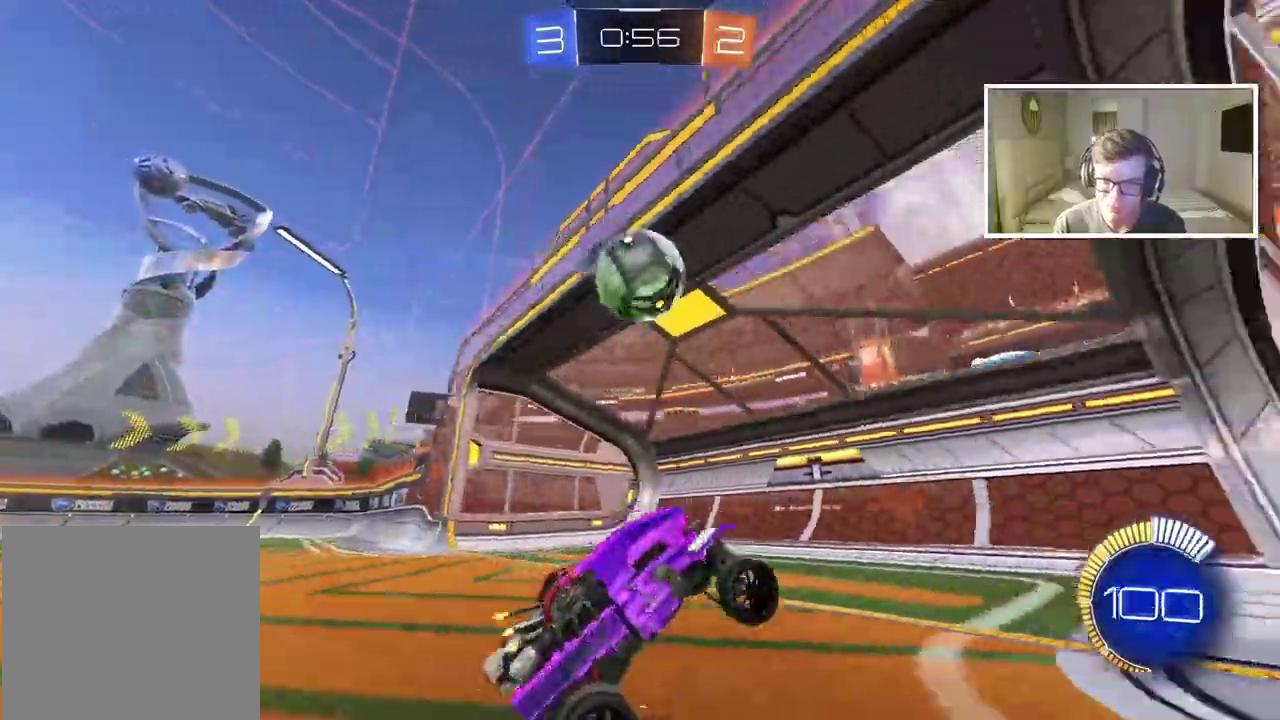
{"buttons": [], "left_stick": "center", "right_stick": "center", "events": []}
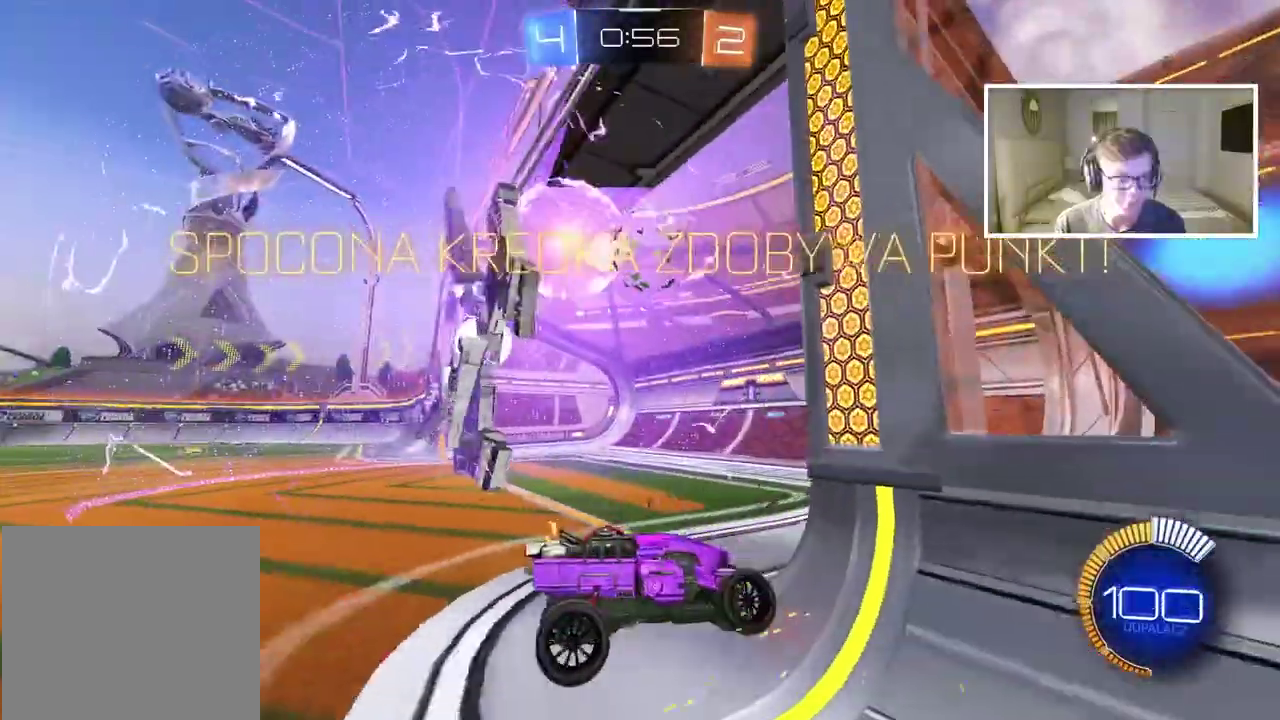
{"buttons": [], "left_stick": "center", "right_stick": "center", "events": []}
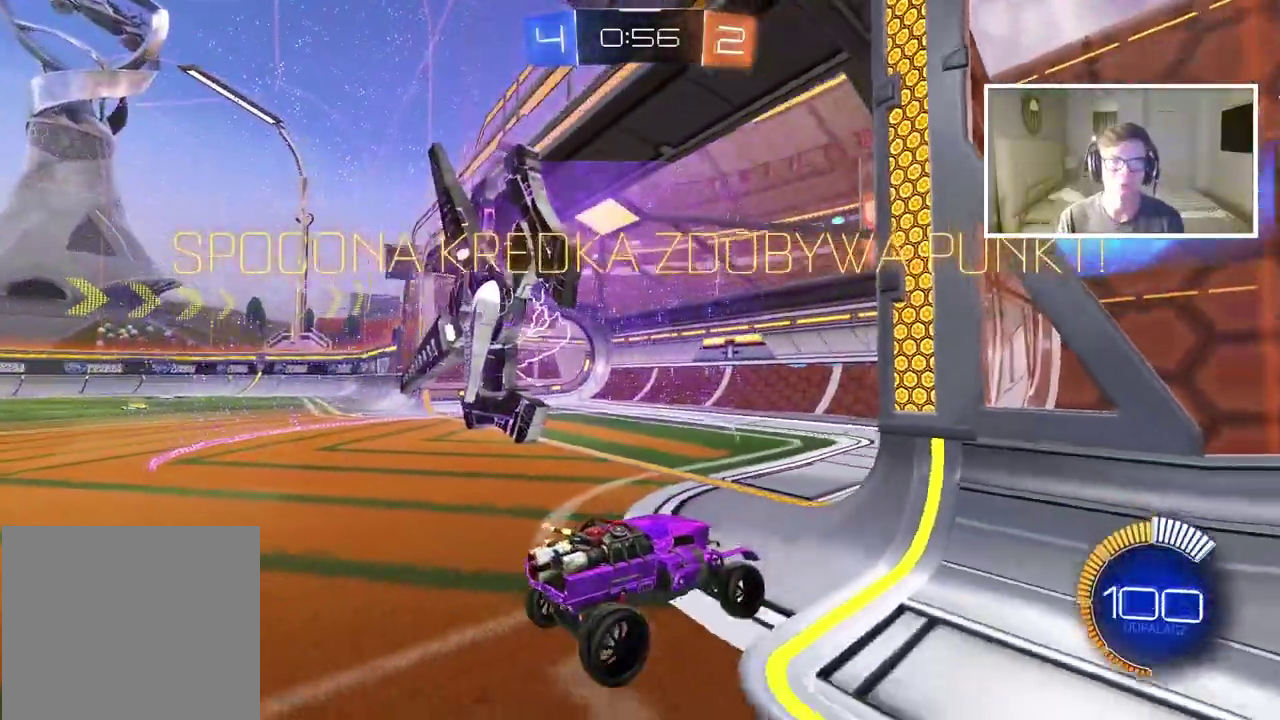
{"buttons": ["CROSS"], "left_stick": "center", "right_stick": "center", "events": [[283, "CROSS", "down"], [383, "CROSS", "up"], [450, "CROSS", "down"]]}
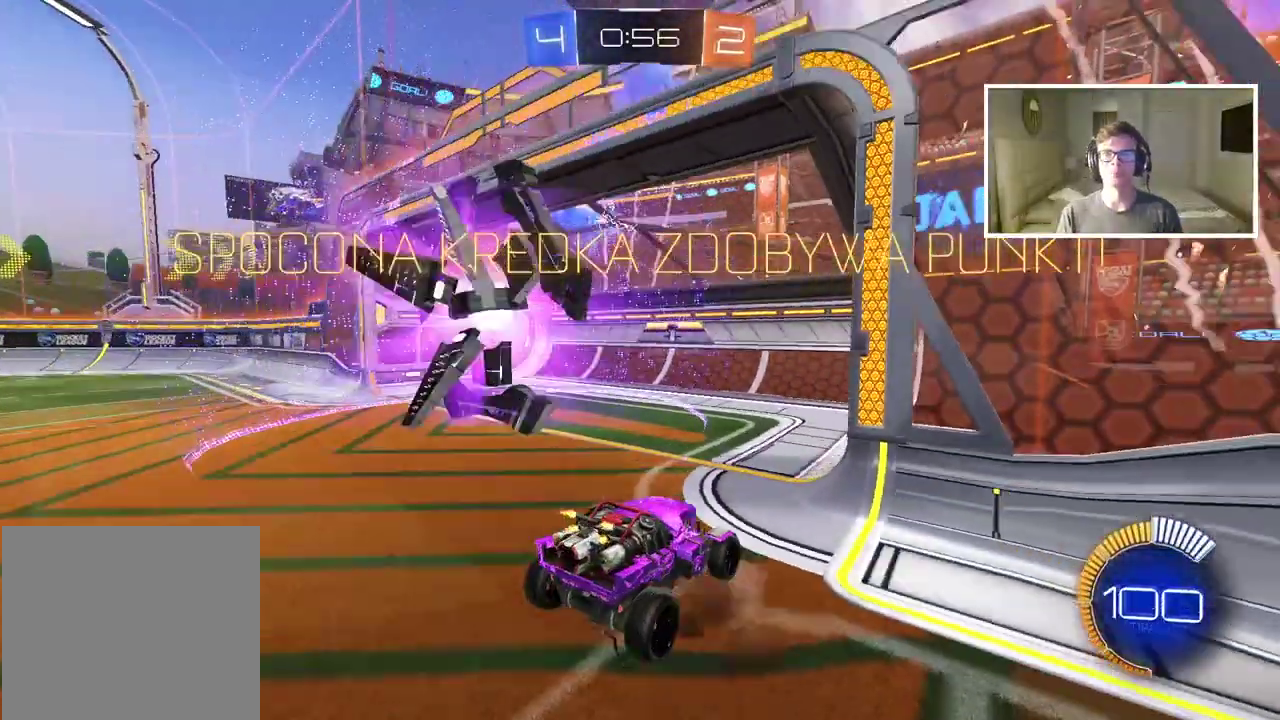
{"buttons": [], "left_stick": "center", "right_stick": "center", "events": [[50, "CROSS", "up"]]}